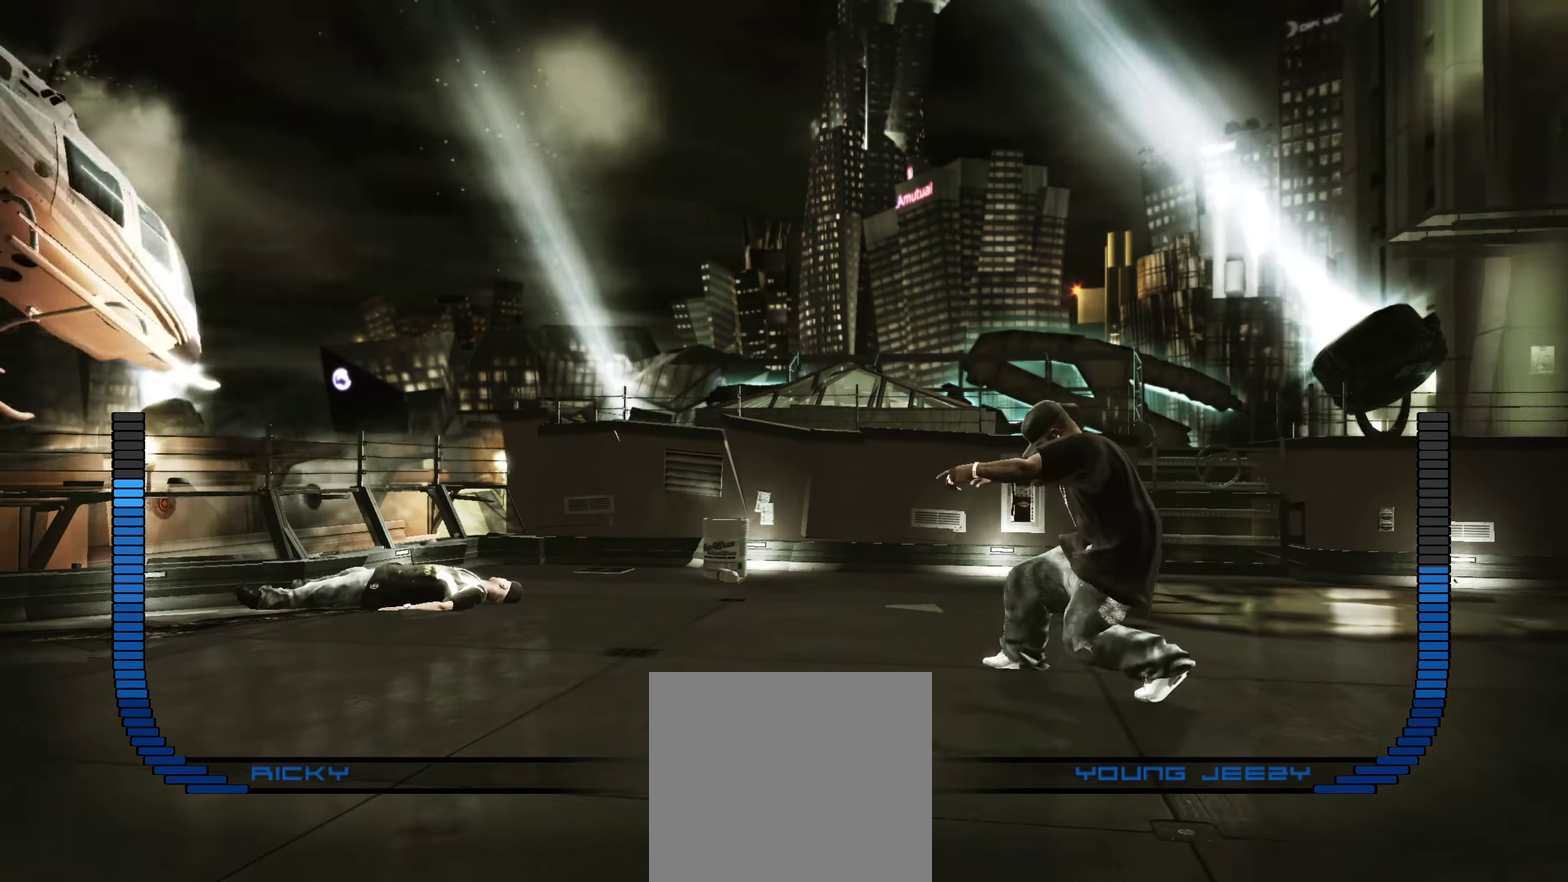
Gameplay with a controller (Xbox layout); each line is a JSON object with the inputs held at the frame after it (dt_ms = milliseconds from this image to that frame). "events" lists button and stick changes between this image and that frame as [ms after this image, input, new state], when the widget could be followed in between.
{"dt_ms": 550, "buttons": [], "left_stick": "up-right", "right_stick": "center", "events": [[233, "left_stick", "up"], [400, "left_stick", "up-right"]]}
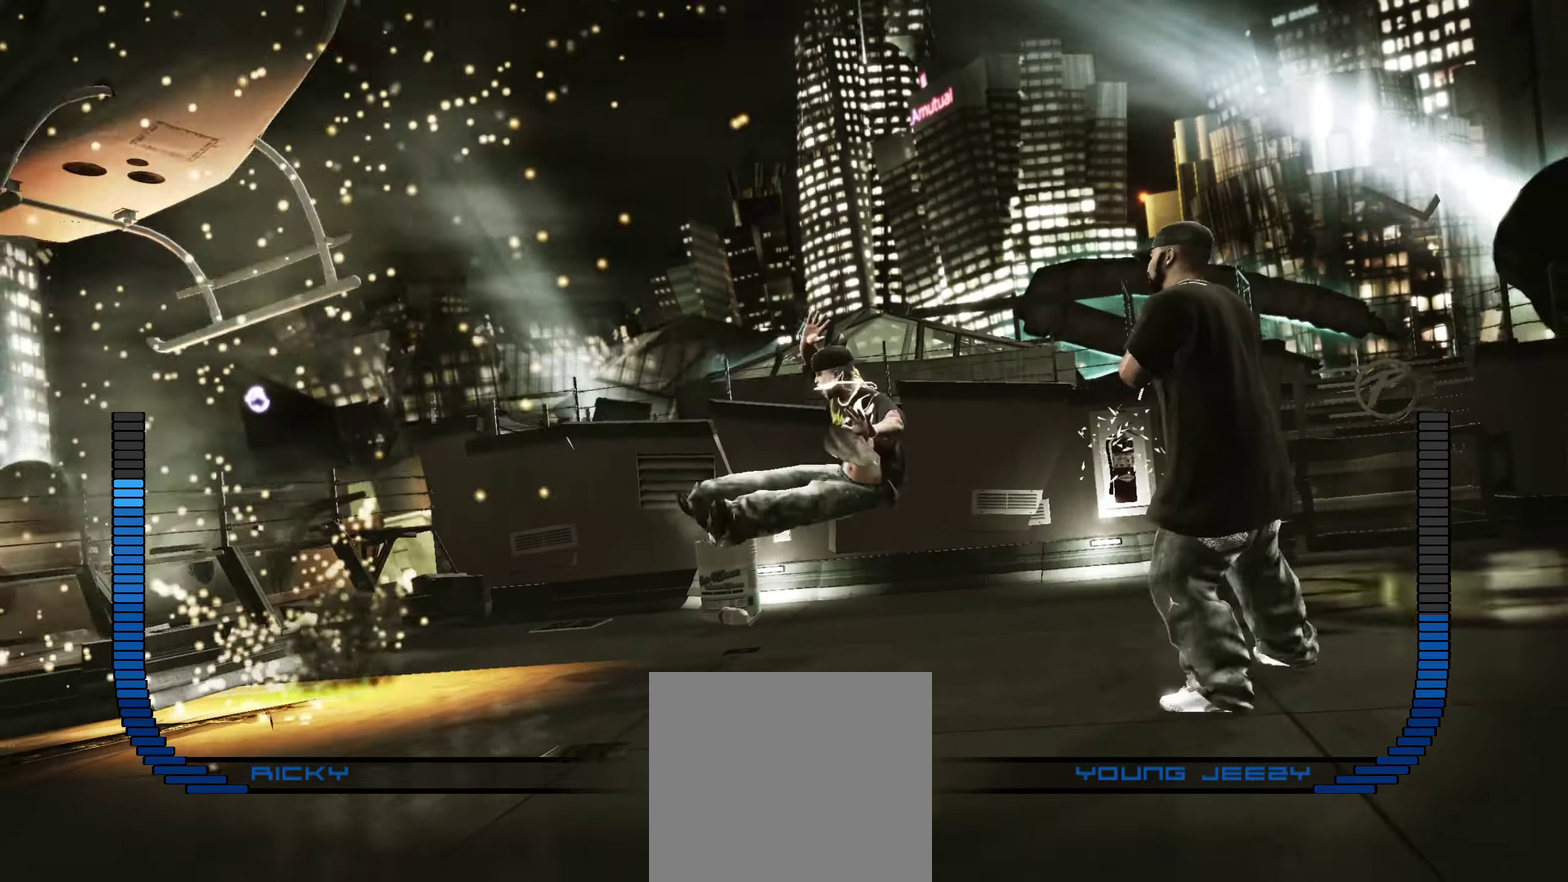
{"dt_ms": 500, "buttons": [], "left_stick": "up", "right_stick": "center", "events": [[350, "left_stick", "up"]]}
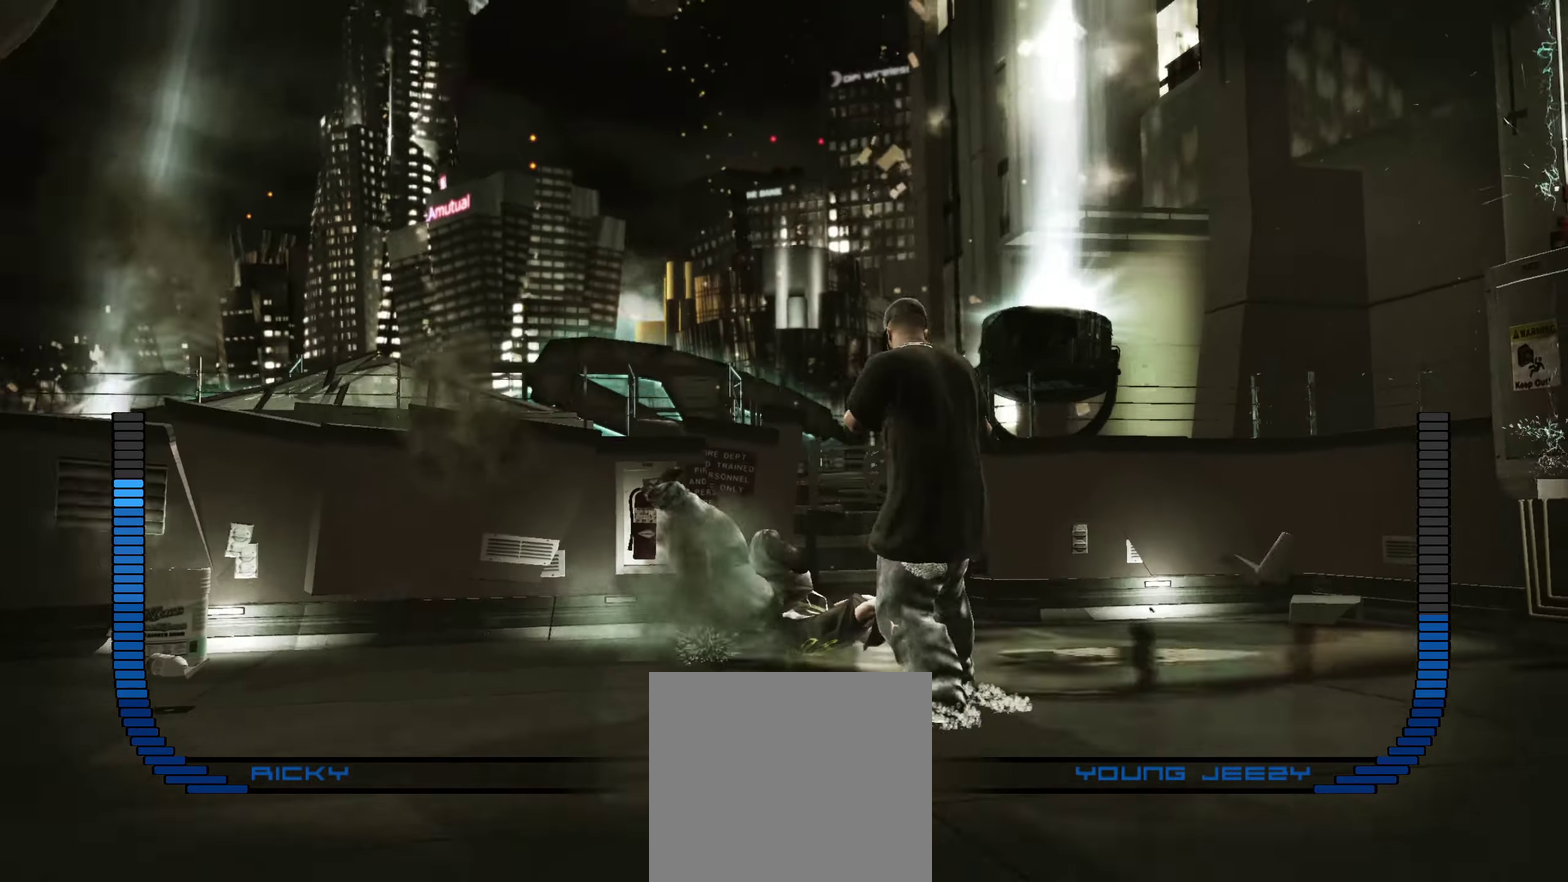
{"dt_ms": 550, "buttons": [], "left_stick": "up-left", "right_stick": "center", "events": [[167, "left_stick", "up-left"]]}
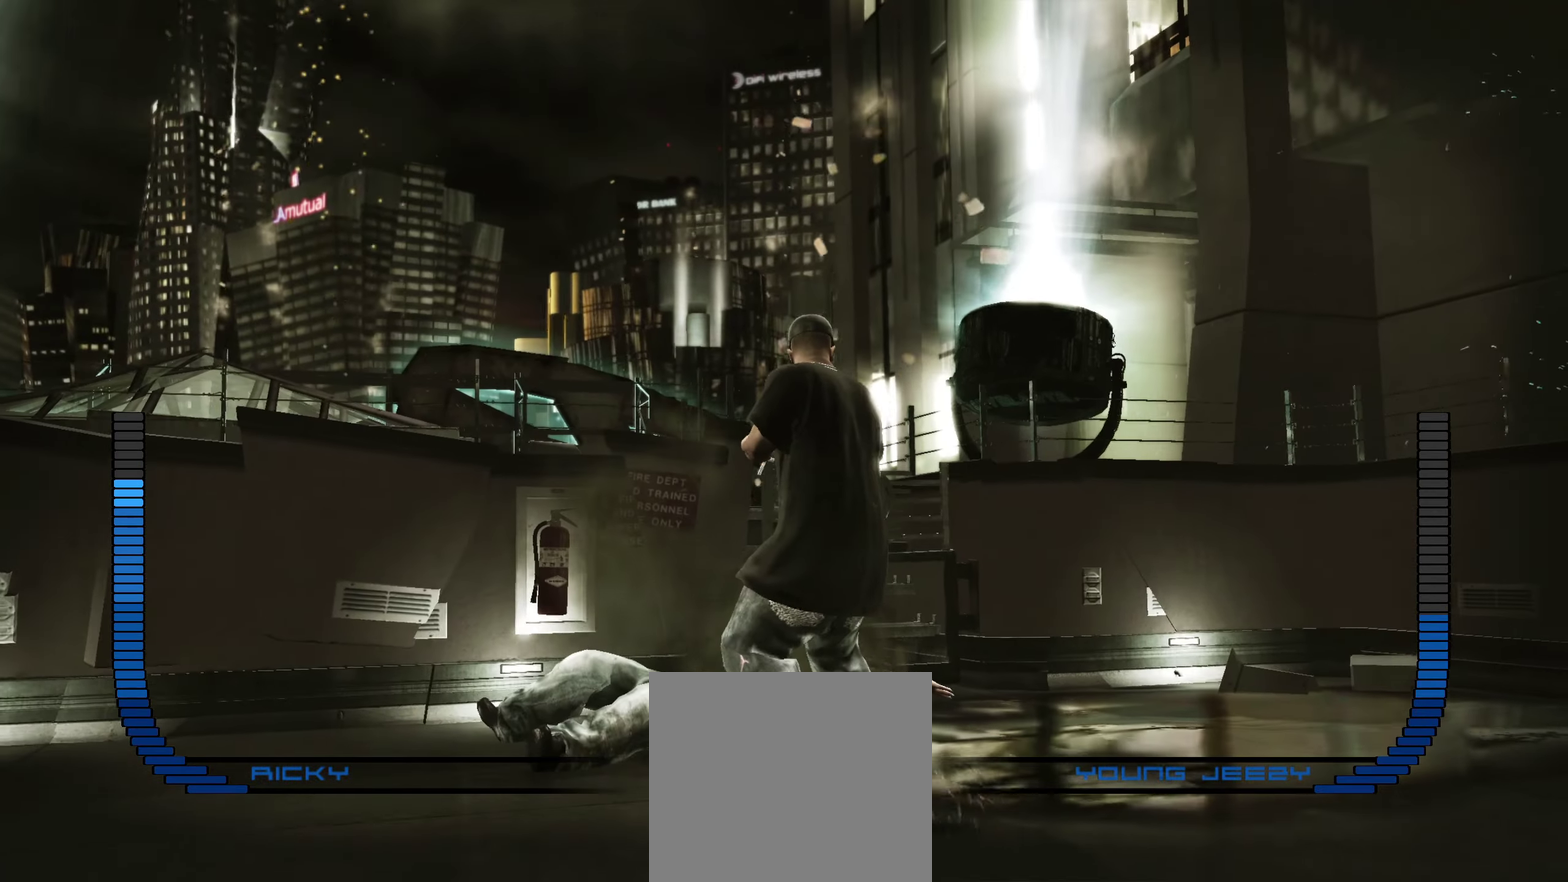
{"dt_ms": 450, "buttons": [], "left_stick": "down-right", "right_stick": "center", "events": [[217, "left_stick", "center"], [250, "A", "down"], [300, "A", "up"], [317, "left_stick", "down-right"]]}
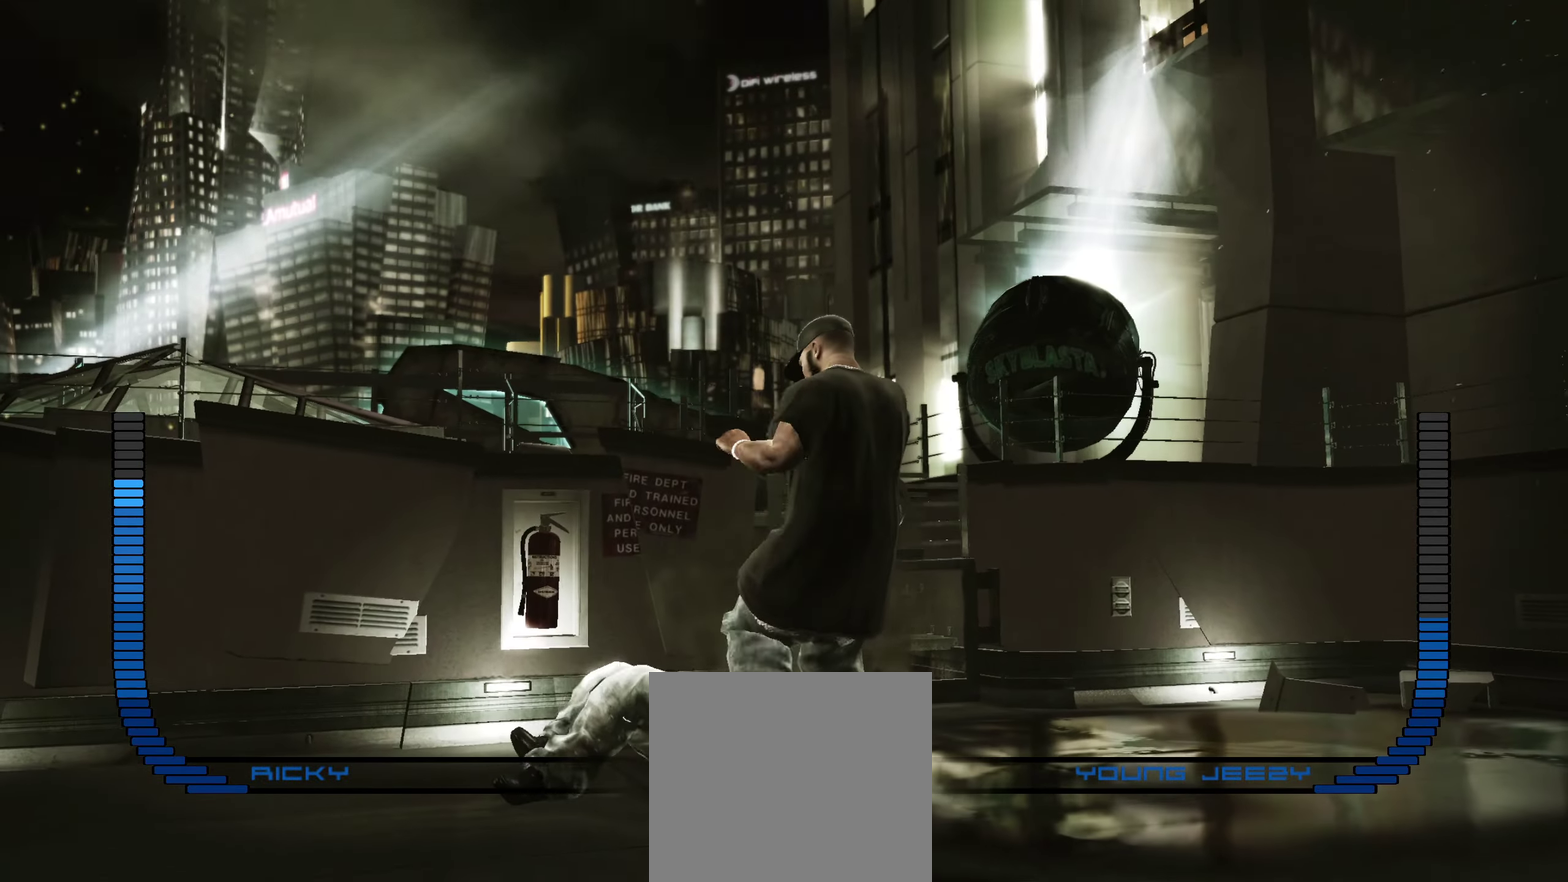
{"dt_ms": 450, "buttons": [], "left_stick": "down-right", "right_stick": "center", "events": []}
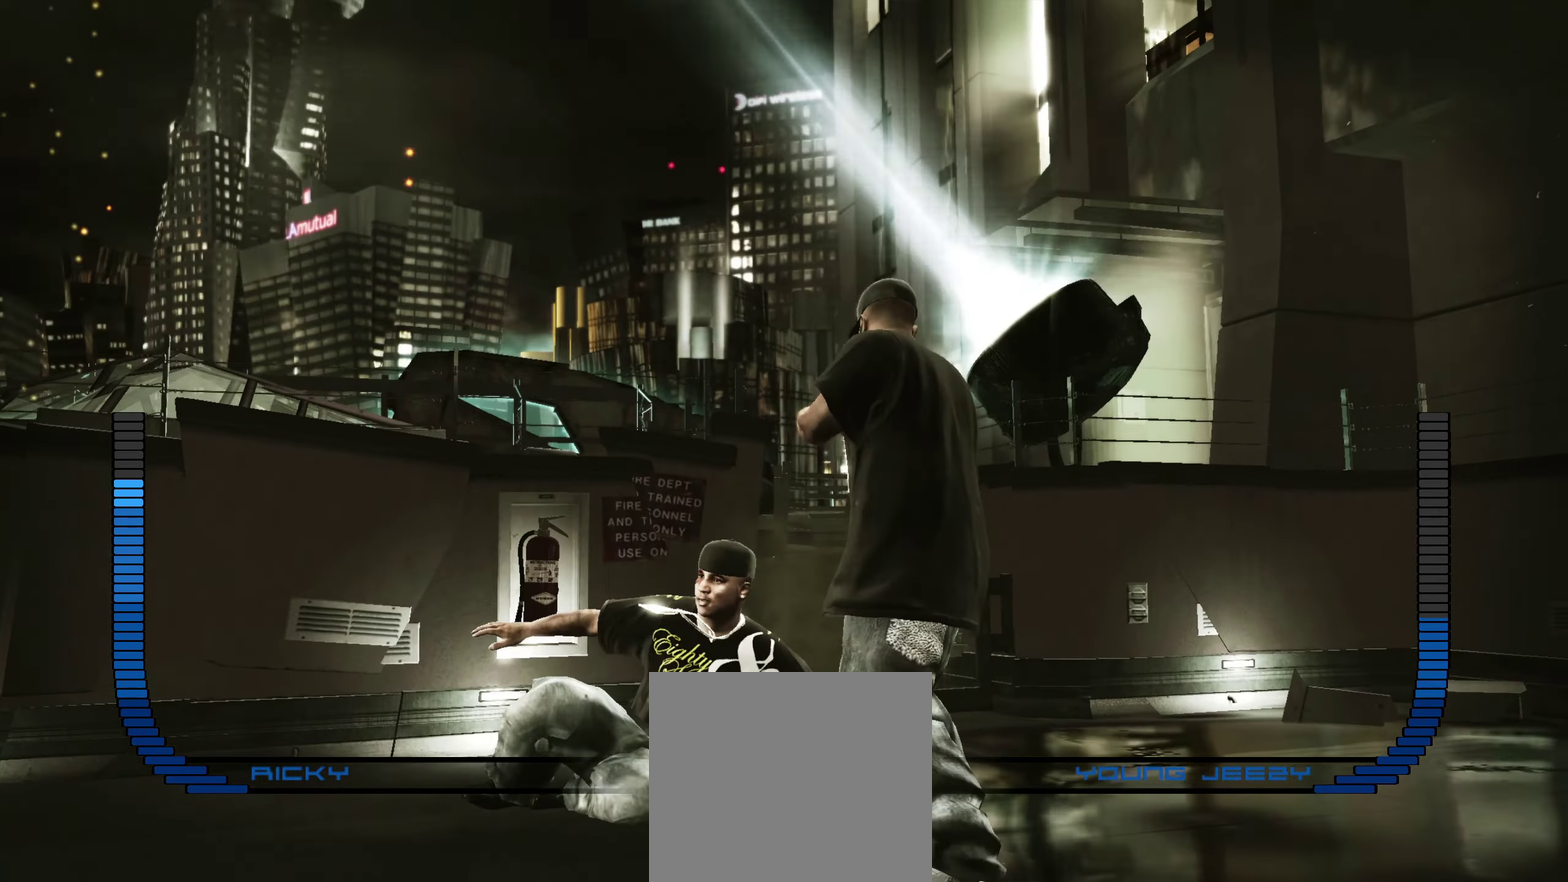
{"dt_ms": 800, "buttons": ["R1"], "left_stick": "up-left", "right_stick": "center", "events": [[283, "left_stick", "down"], [417, "right_stick", "down"], [450, "left_stick", "down-right"], [517, "right_stick", "up"], [583, "right_stick", "center"], [600, "left_stick", "center"], [700, "A", "down"], [733, "R1", "down"], [733, "left_stick", "up-left"], [750, "A", "up"]]}
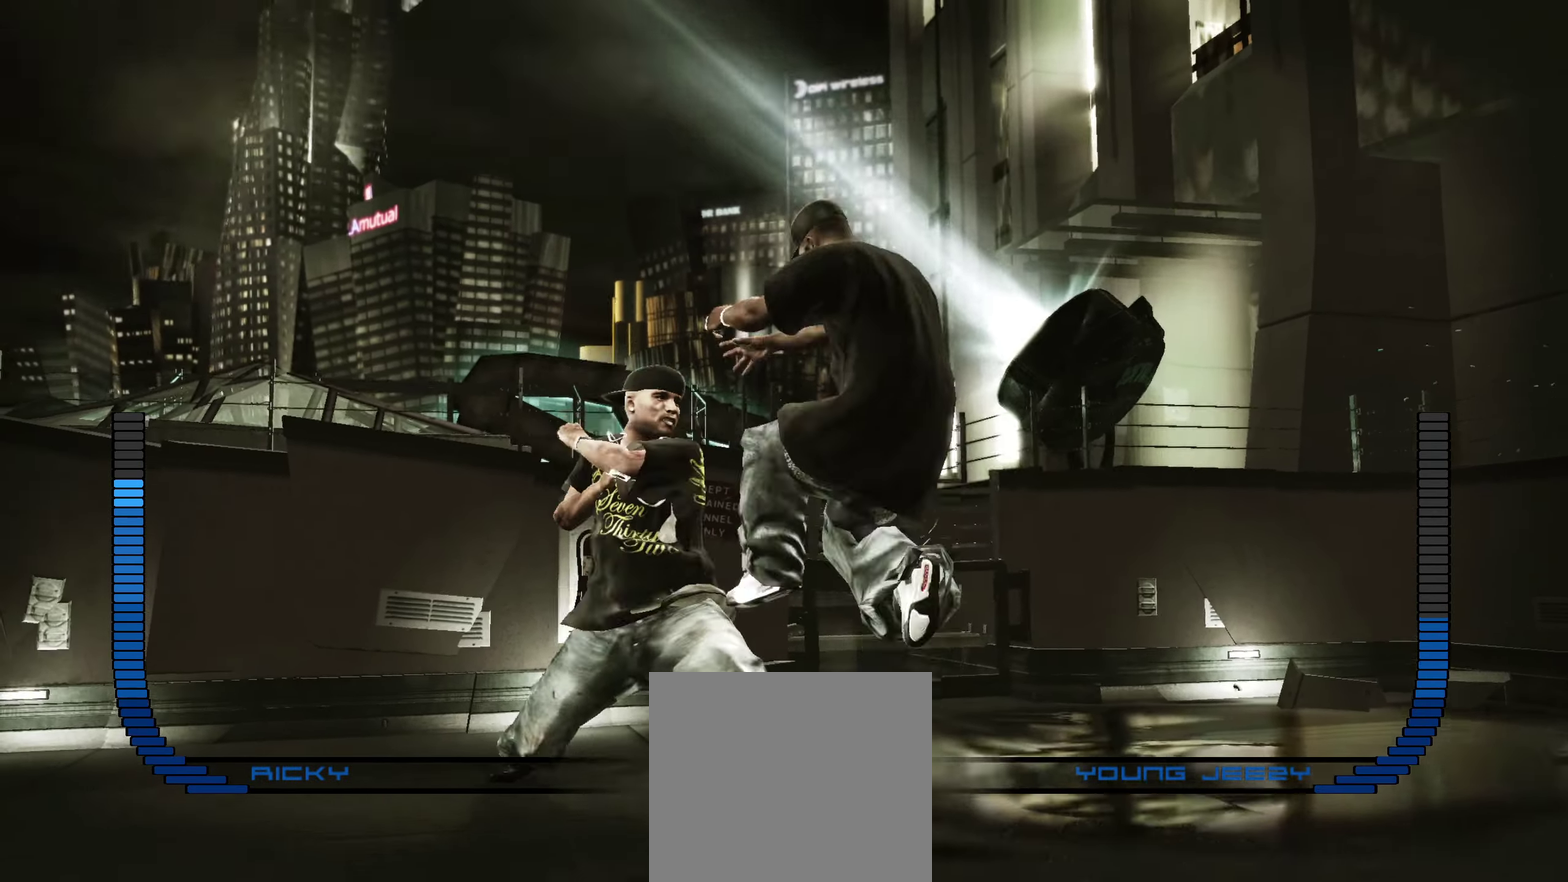
{"dt_ms": 250, "buttons": [], "left_stick": "up-left", "right_stick": "center", "events": [[17, "R1", "up"], [50, "left_stick", "up"], [200, "left_stick", "up-left"]]}
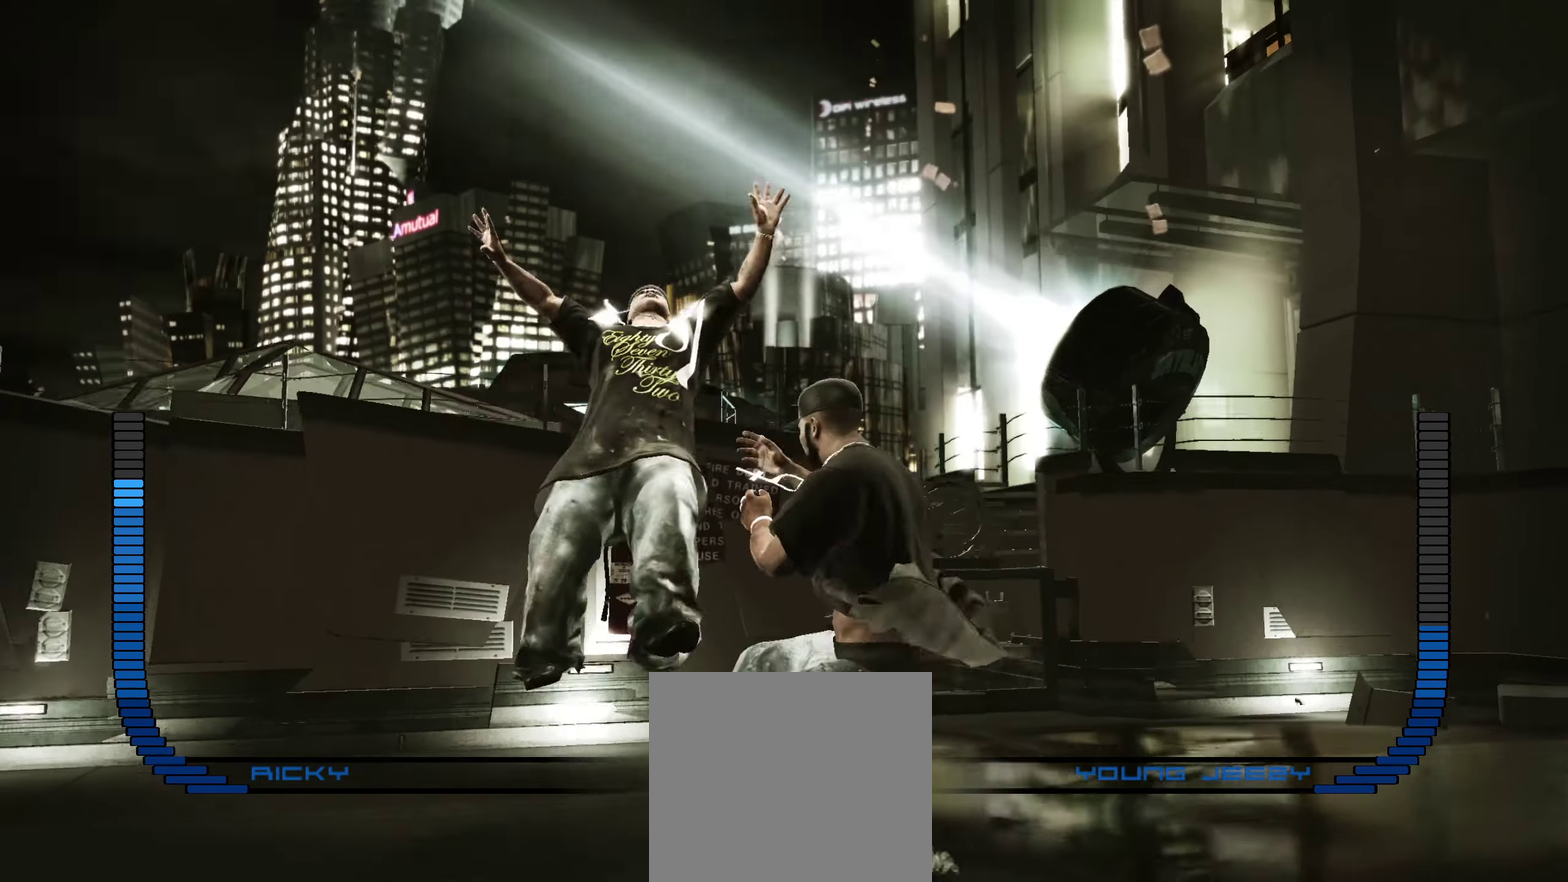
{"dt_ms": 650, "buttons": [], "left_stick": "left", "right_stick": "center", "events": [[400, "left_stick", "left"]]}
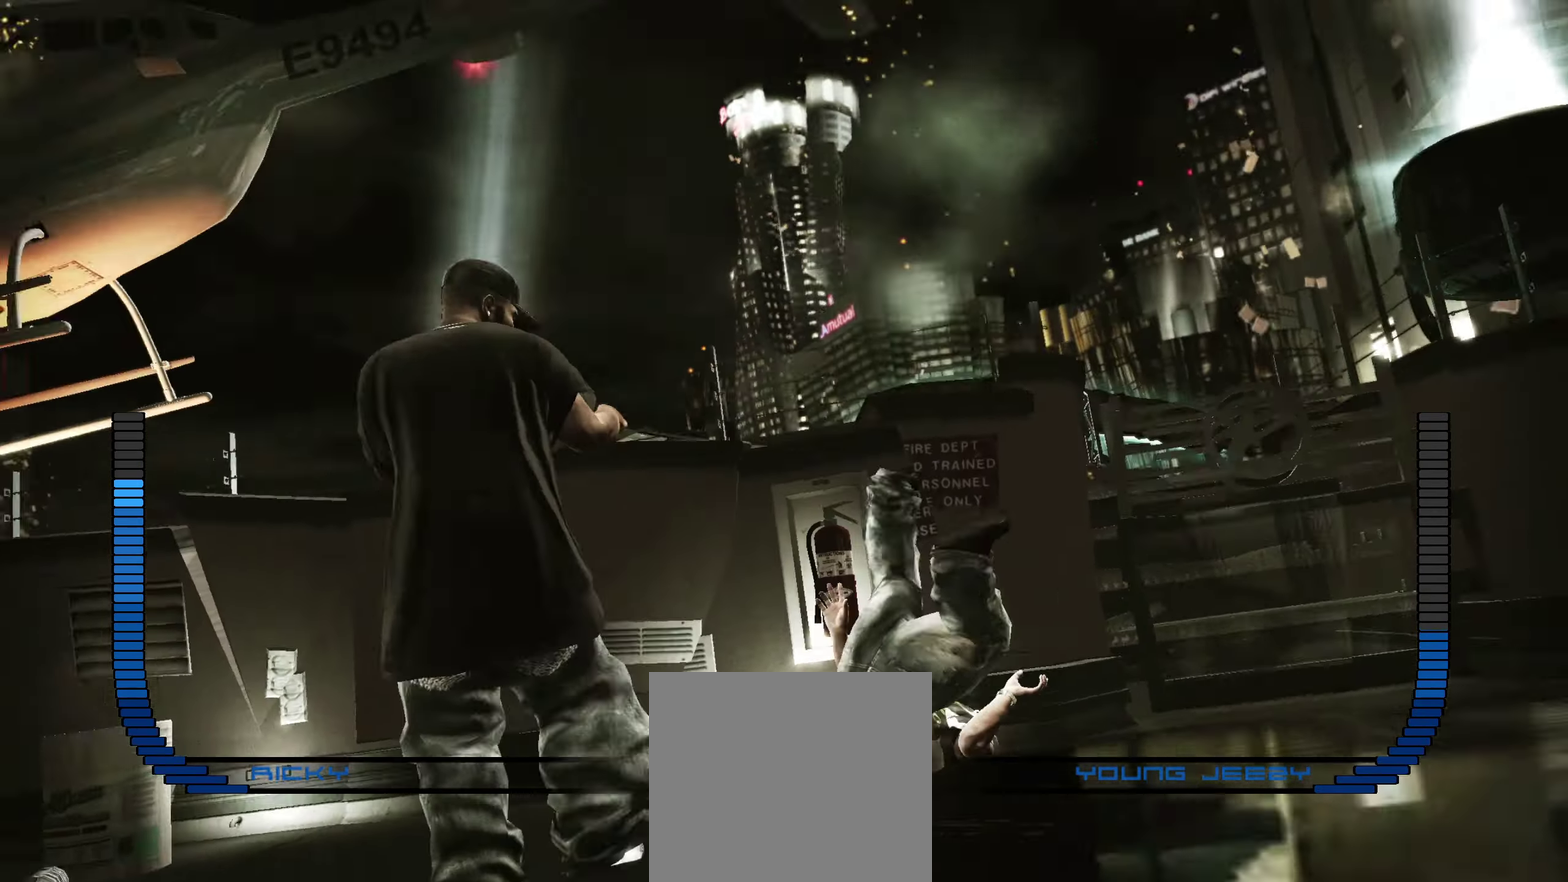
{"dt_ms": 350, "buttons": [], "left_stick": "up-right", "right_stick": "center", "events": [[150, "left_stick", "center"], [300, "left_stick", "up-right"]]}
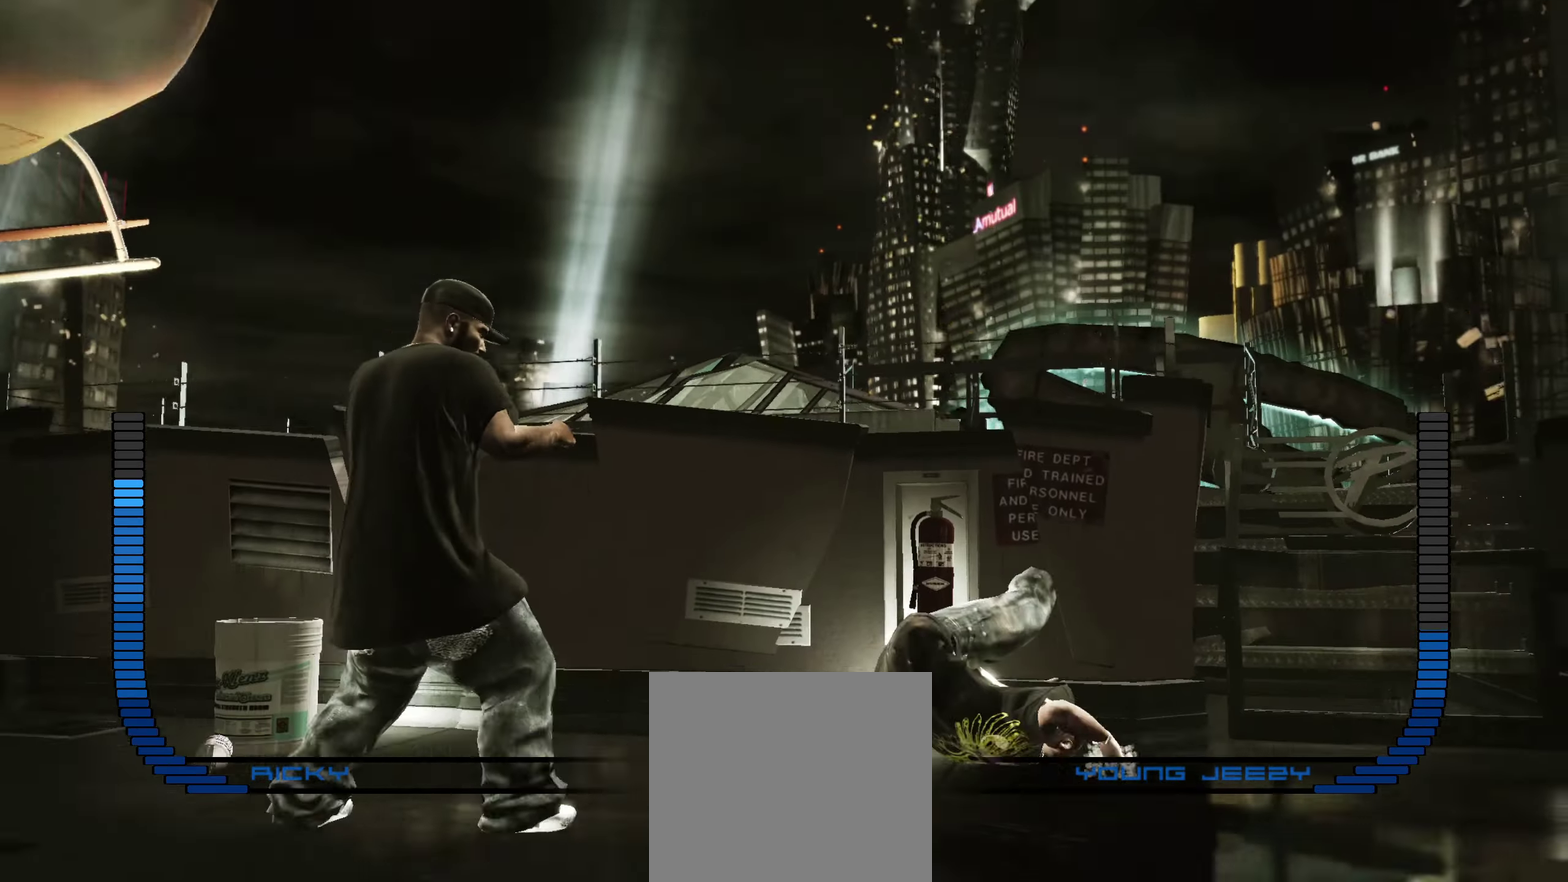
{"dt_ms": 550, "buttons": [], "left_stick": "up-right", "right_stick": "center", "events": [[500, "X", "down"], [550, "X", "up"]]}
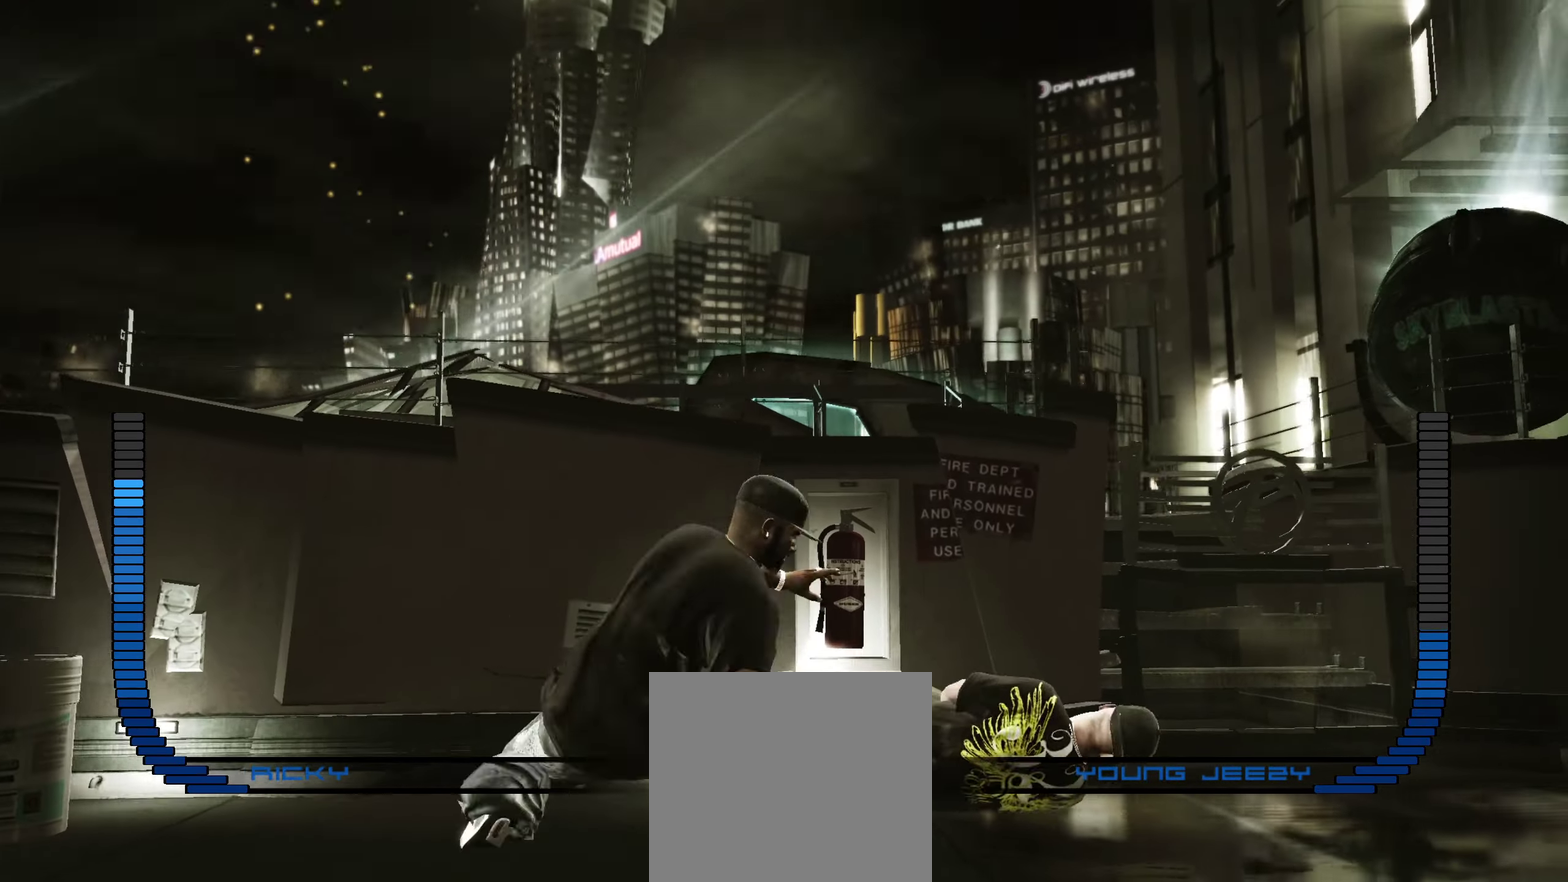
{"dt_ms": 450, "buttons": [], "left_stick": "down-left", "right_stick": "center", "events": [[50, "left_stick", "right"], [117, "left_stick", "down-right"], [167, "X", "down"], [183, "left_stick", "down"], [283, "X", "up"], [450, "left_stick", "down-left"]]}
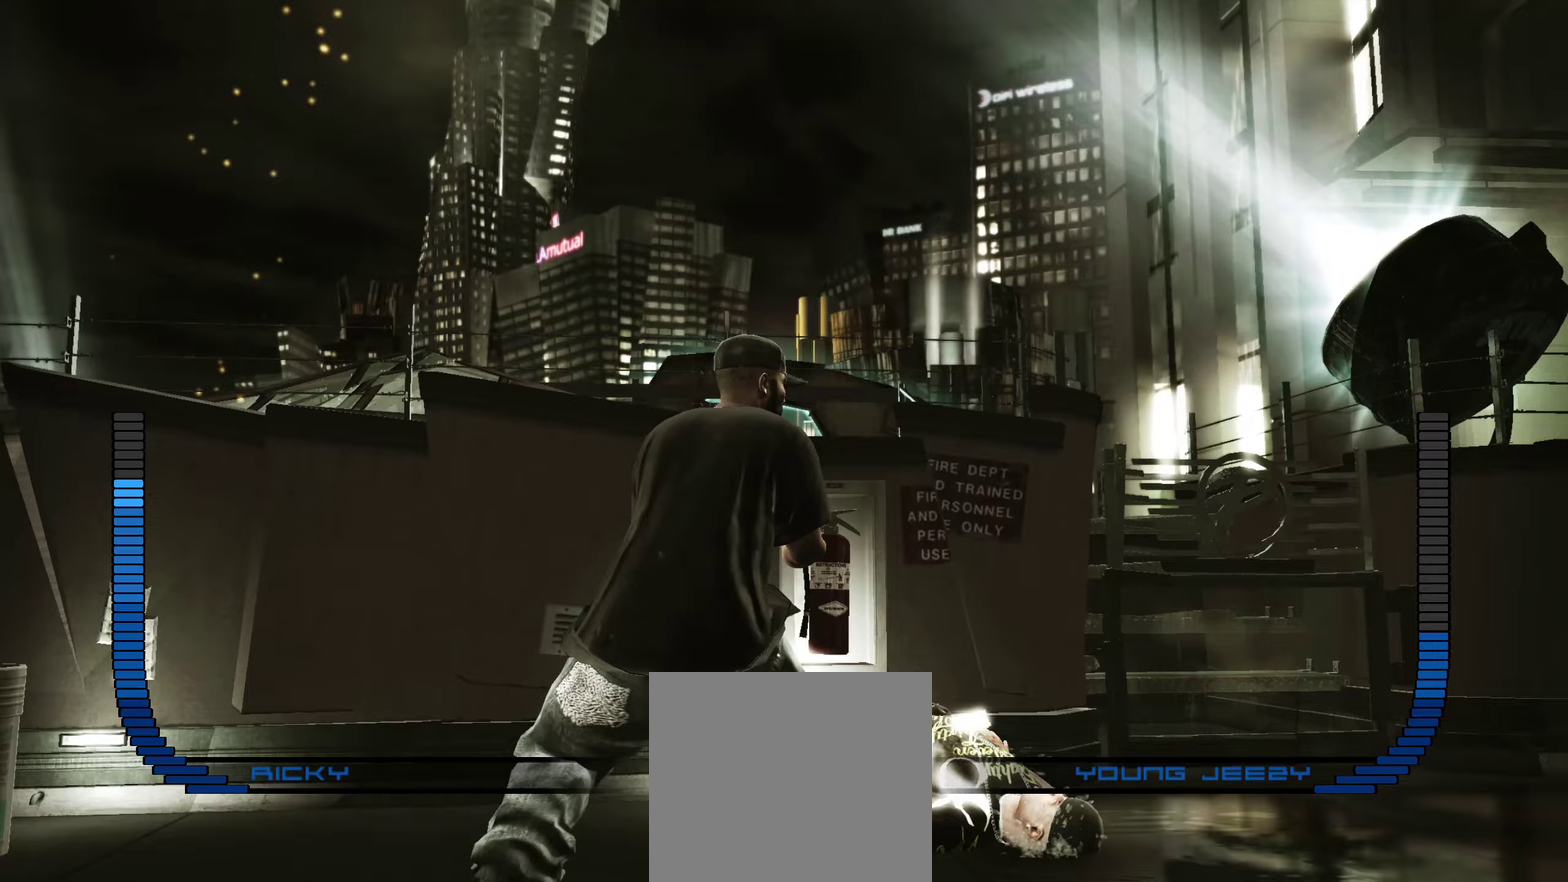
{"dt_ms": 450, "buttons": [], "left_stick": "down-left", "right_stick": "center", "events": []}
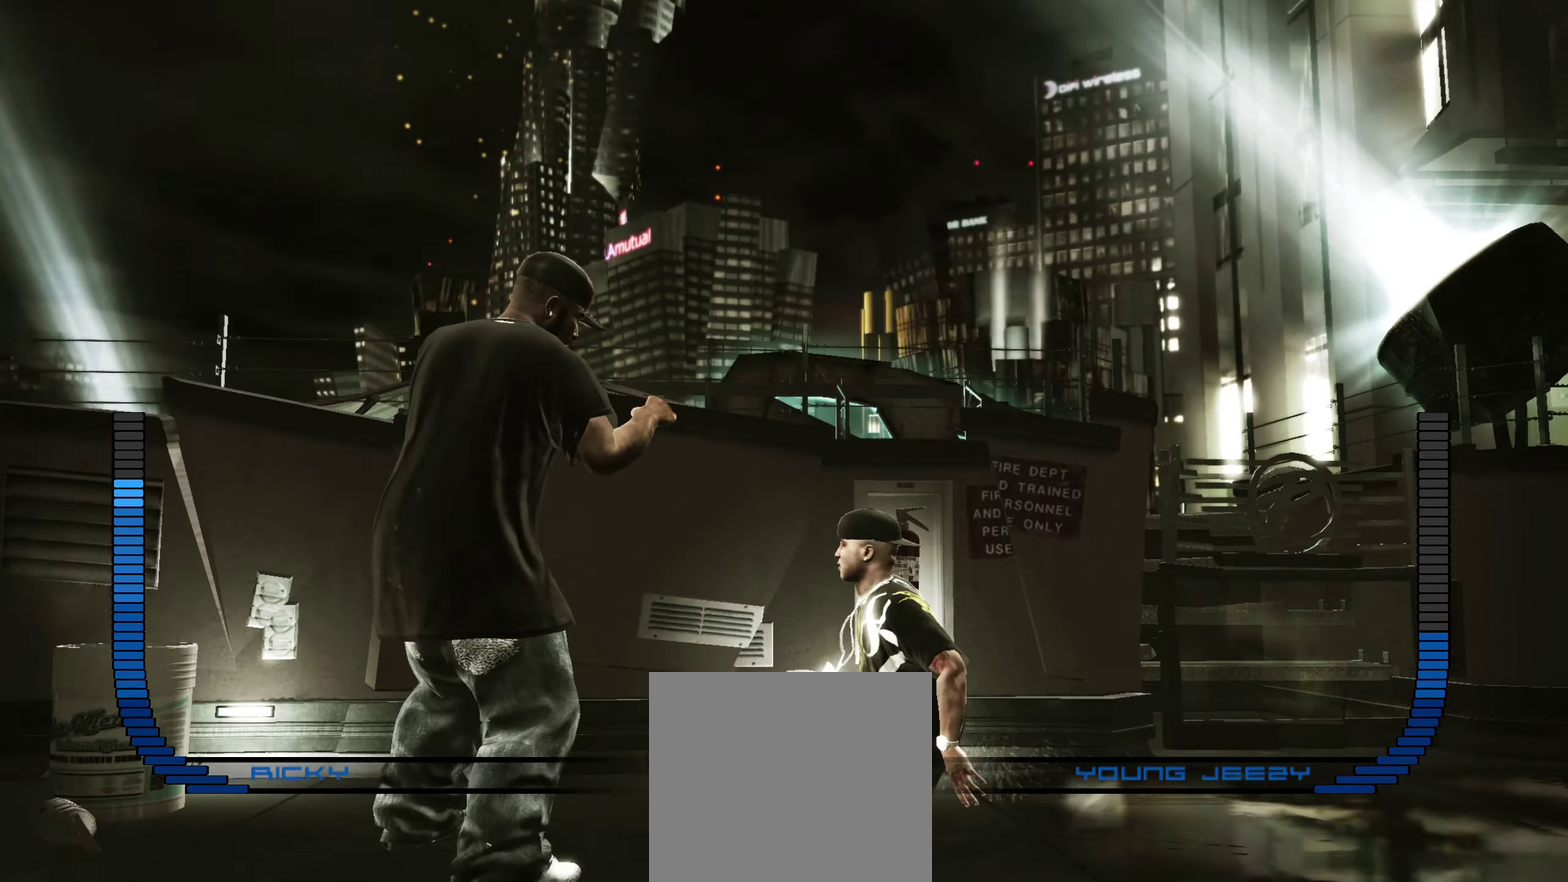
{"dt_ms": 550, "buttons": [], "left_stick": "up", "right_stick": "center", "events": [[150, "left_stick", "right"], [350, "R1", "down"], [350, "left_stick", "up-right"], [483, "left_stick", "center"], [517, "R1", "up"], [533, "left_stick", "up"]]}
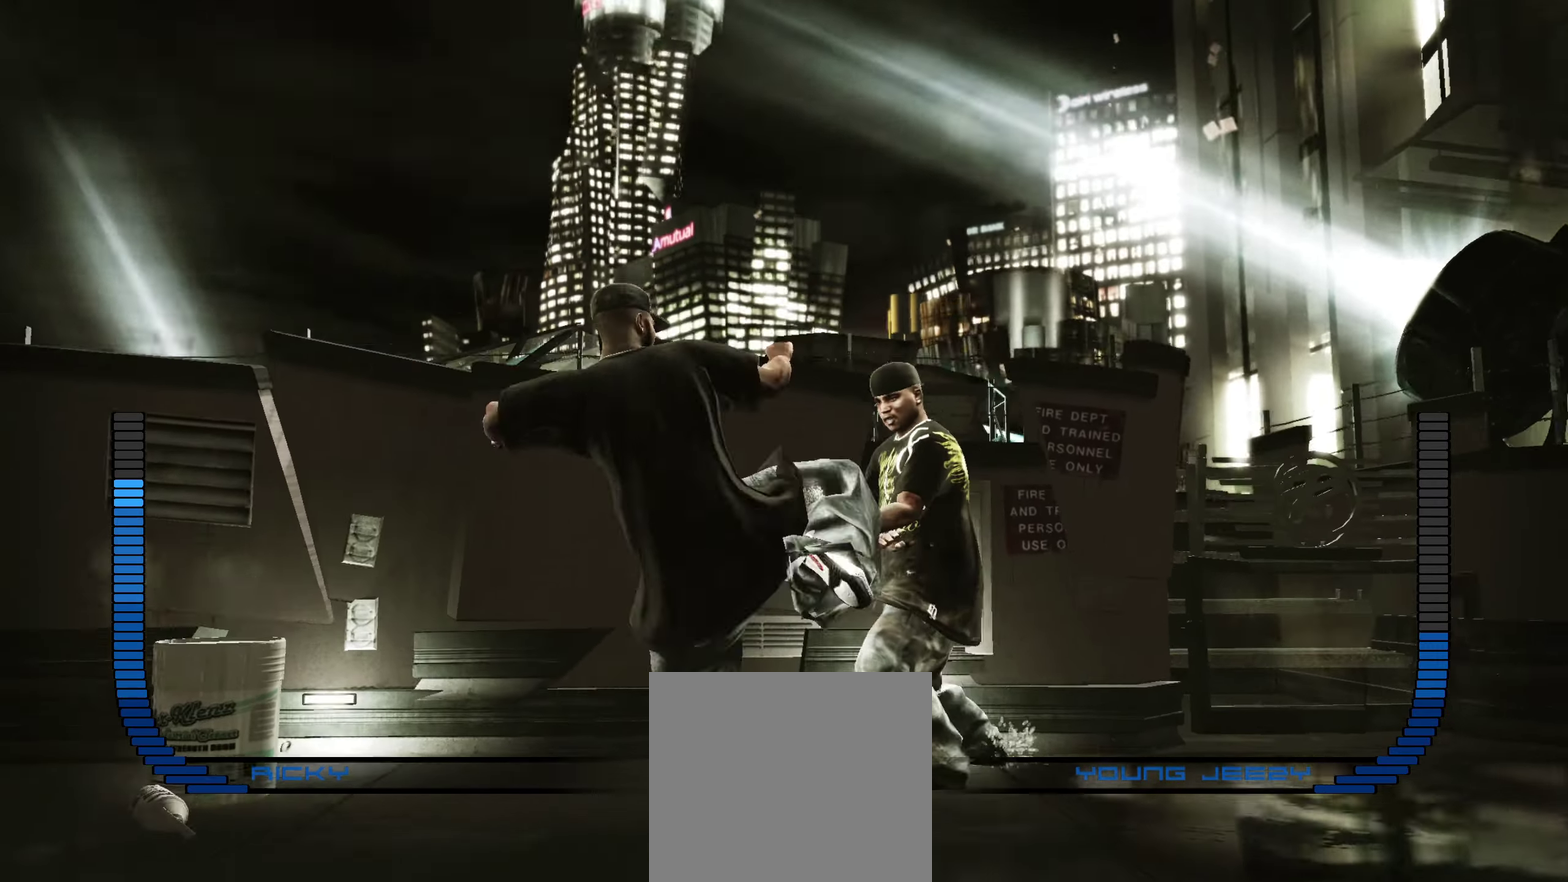
{"dt_ms": 350, "buttons": [], "left_stick": "up", "right_stick": "center", "events": []}
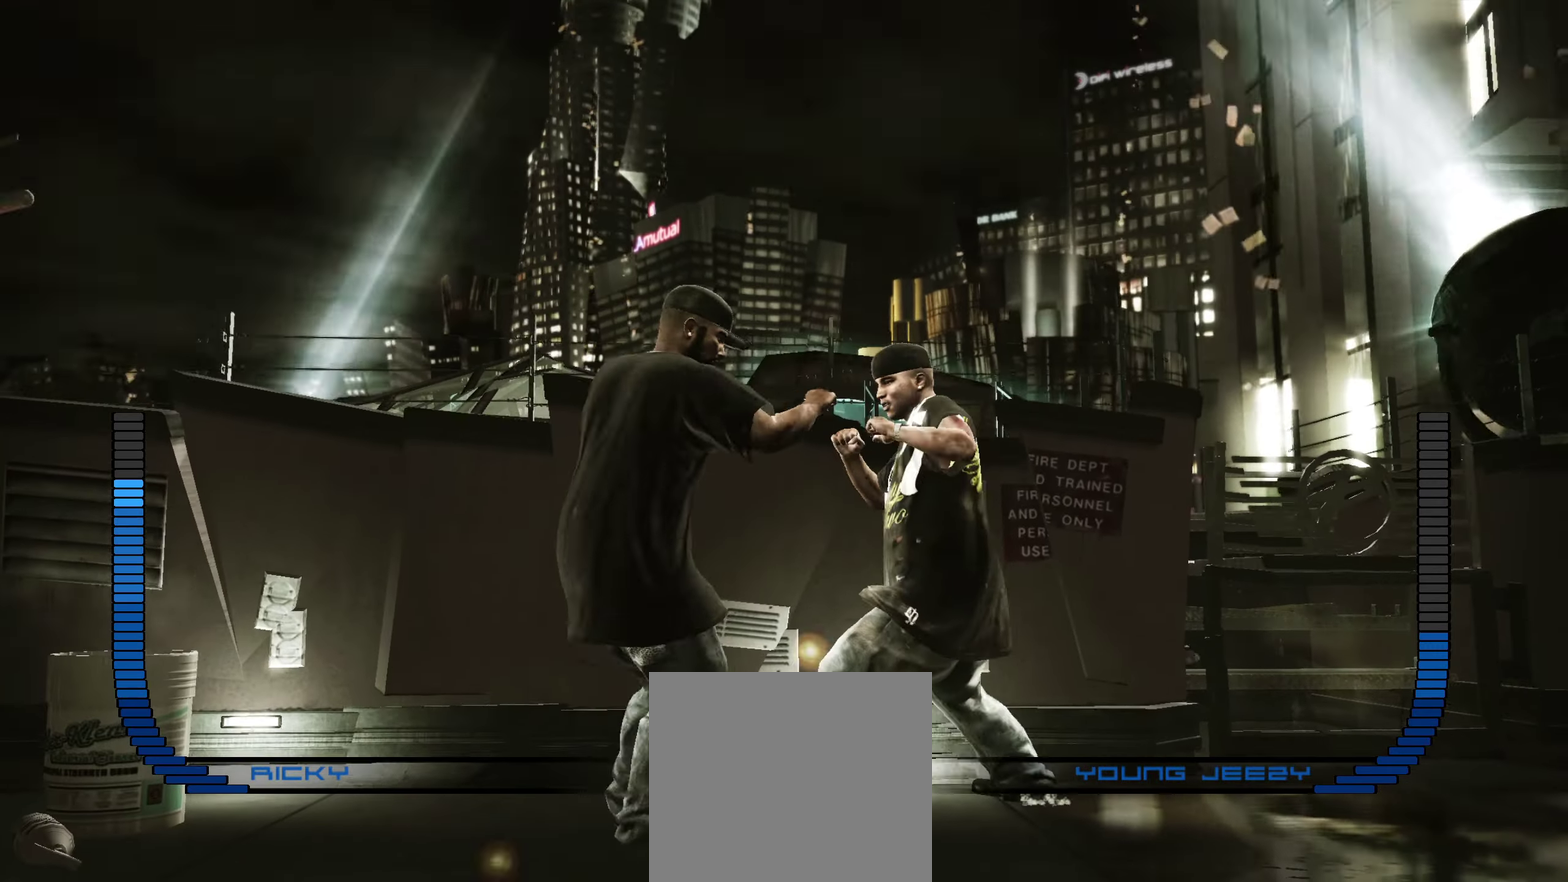
{"dt_ms": 900, "buttons": ["R2"], "left_stick": "center", "right_stick": "down", "events": [[33, "R2", "down"], [33, "left_stick", "up-right"], [133, "left_stick", "center"], [183, "right_stick", "down-left"], [267, "R2", "up"], [283, "right_stick", "center"], [367, "R2", "down"], [383, "right_stick", "up"], [550, "R2", "up"], [567, "right_stick", "center"], [850, "R2", "down"], [850, "right_stick", "down"]]}
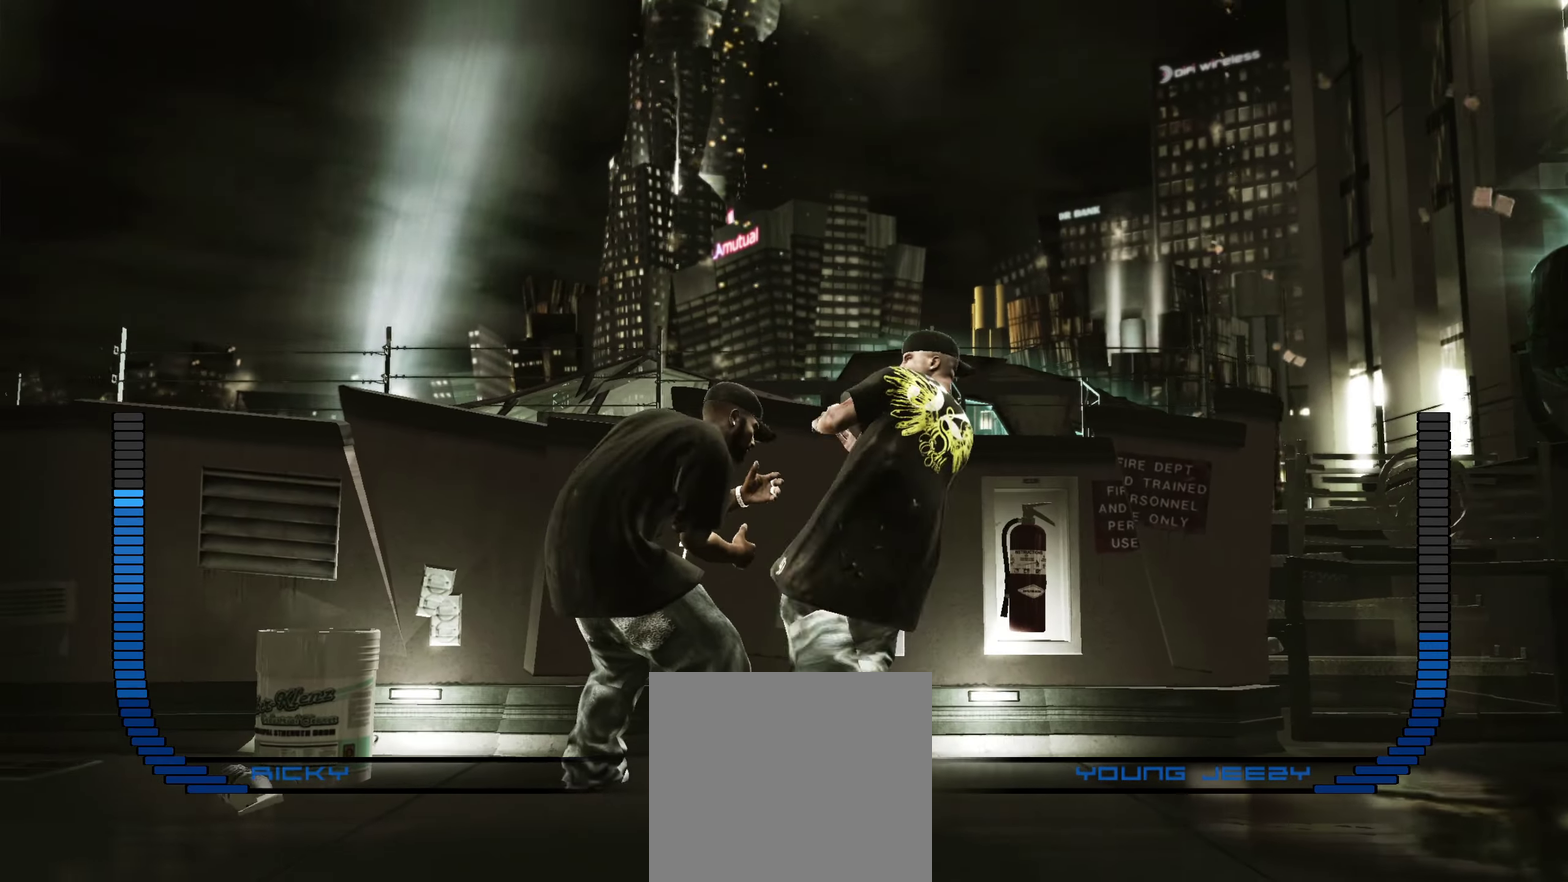
{"dt_ms": 250, "buttons": [], "left_stick": "center", "right_stick": "center", "events": [[100, "right_stick", "down-left"], [167, "R2", "up"], [167, "right_stick", "center"]]}
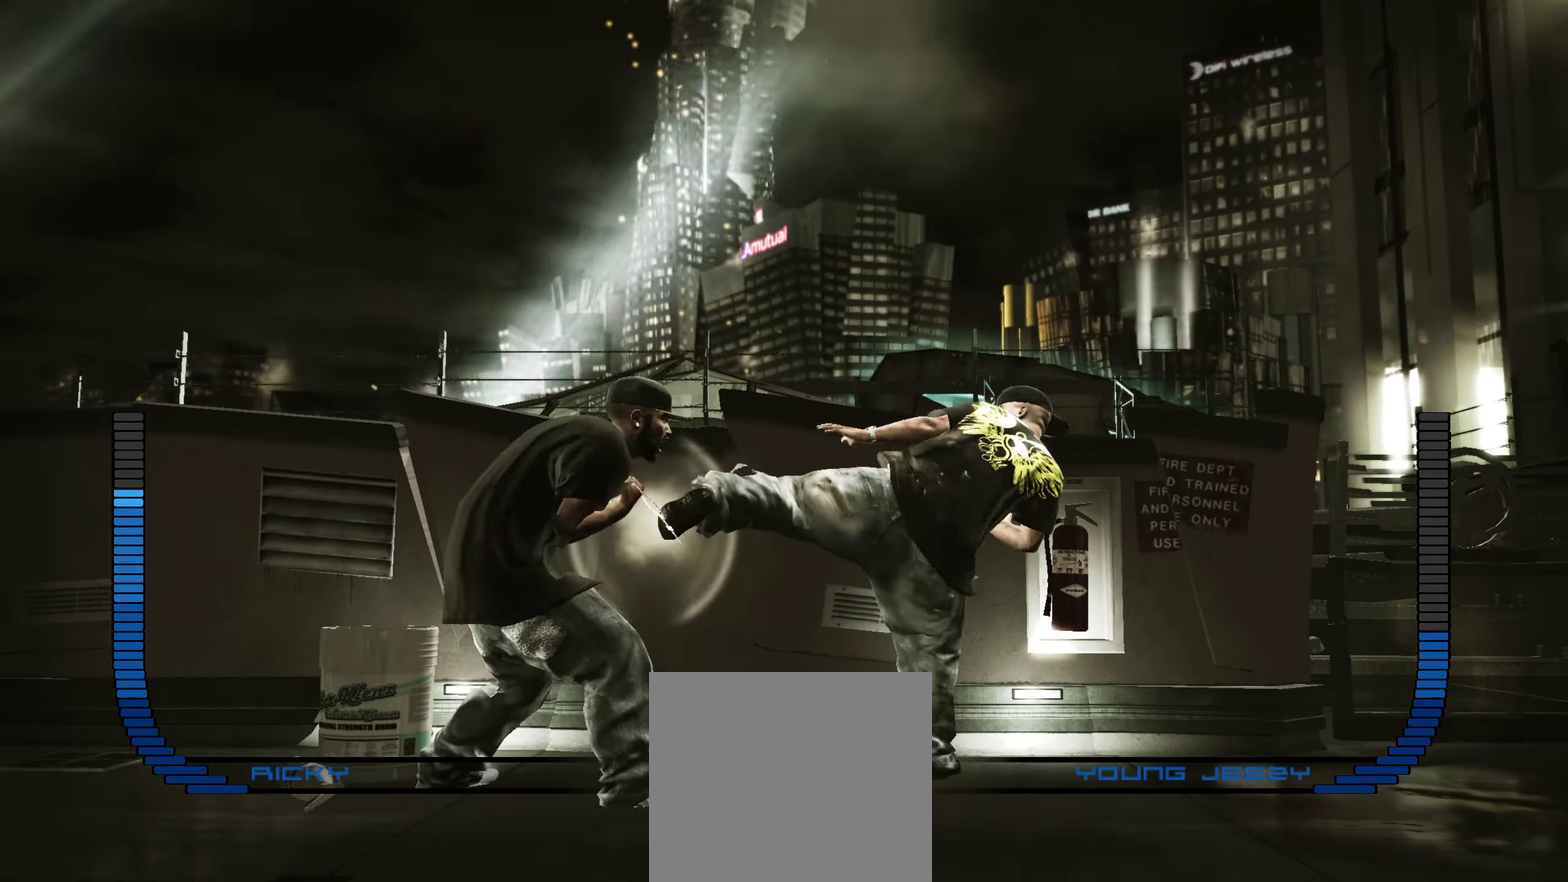
{"dt_ms": 550, "buttons": [], "left_stick": "right", "right_stick": "center", "events": [[233, "right_stick", "right"], [317, "right_stick", "center"], [433, "R1", "down"], [450, "left_stick", "right"], [517, "R1", "up"]]}